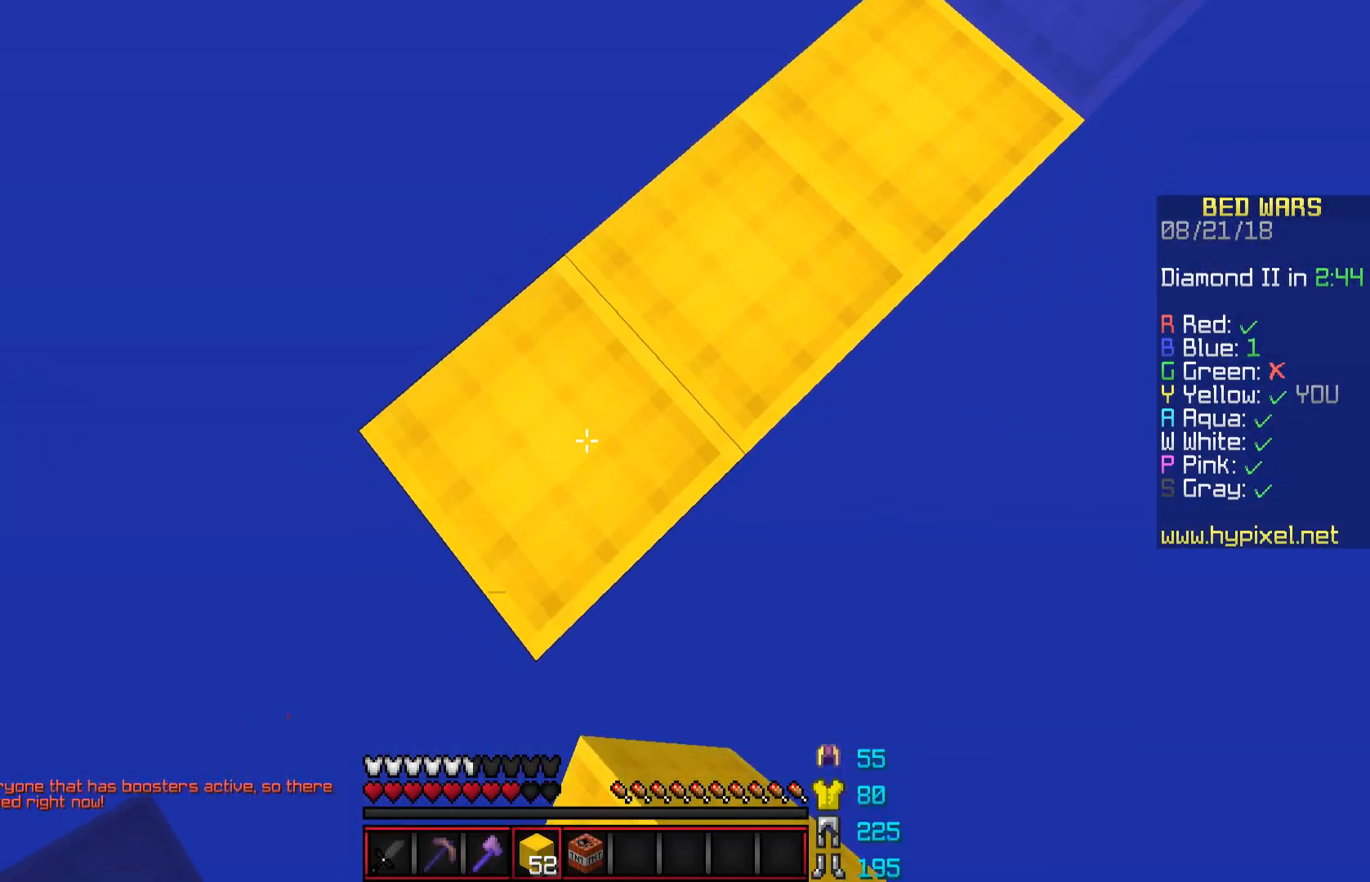
Gameplay with keyboard and mouse; each line is a JSON object with the keys and mouse buttons held at the frame after it. "events" lists presses ("down") and releases ("up") of "a", "d", "s", "space", "w", "mouse_left" and "mouse_right" between this image and that frame as [ms after this image, input, new state], when the widget could be followed in between. "mouse_left", "mouse_right" = the "left", "right" buttons of the "mouse" list. No other keys are recorded. Fast repeated clicks can show as one long hold. Mouse movement is not recorded.
{"keys": ["d"], "mouse": [], "events": [[217, "d", "down"], [217, "mouse_right", "down"], [267, "a", "up"], [317, "mouse_right", "up"], [417, "s", "up"]]}
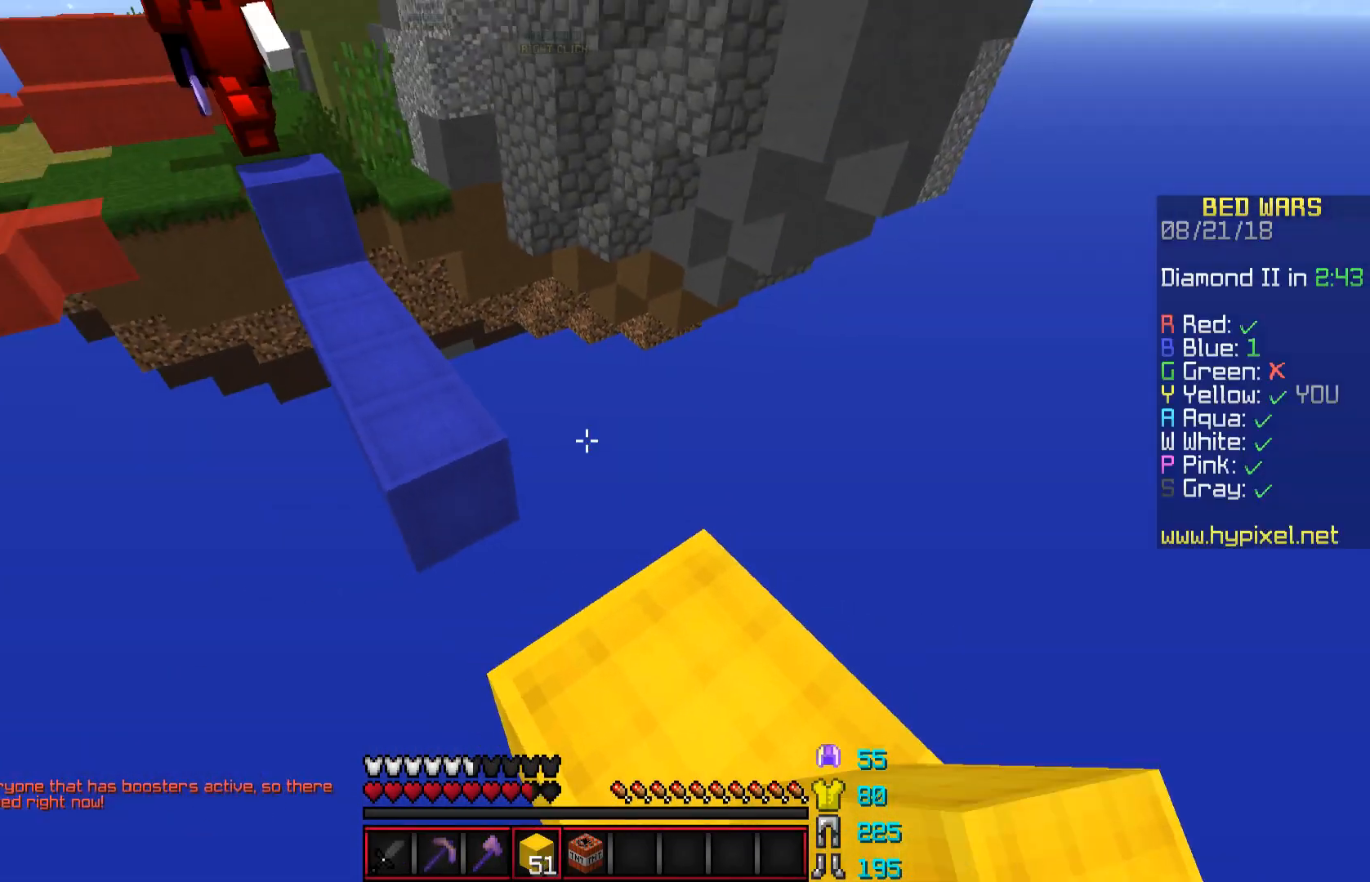
{"keys": ["d", "s"], "mouse": [], "events": [[67, "d", "up"], [167, "w", "down"], [317, "w", "up"], [367, "d", "down"], [400, "s", "down"], [417, "d", "up"], [500, "d", "down"]]}
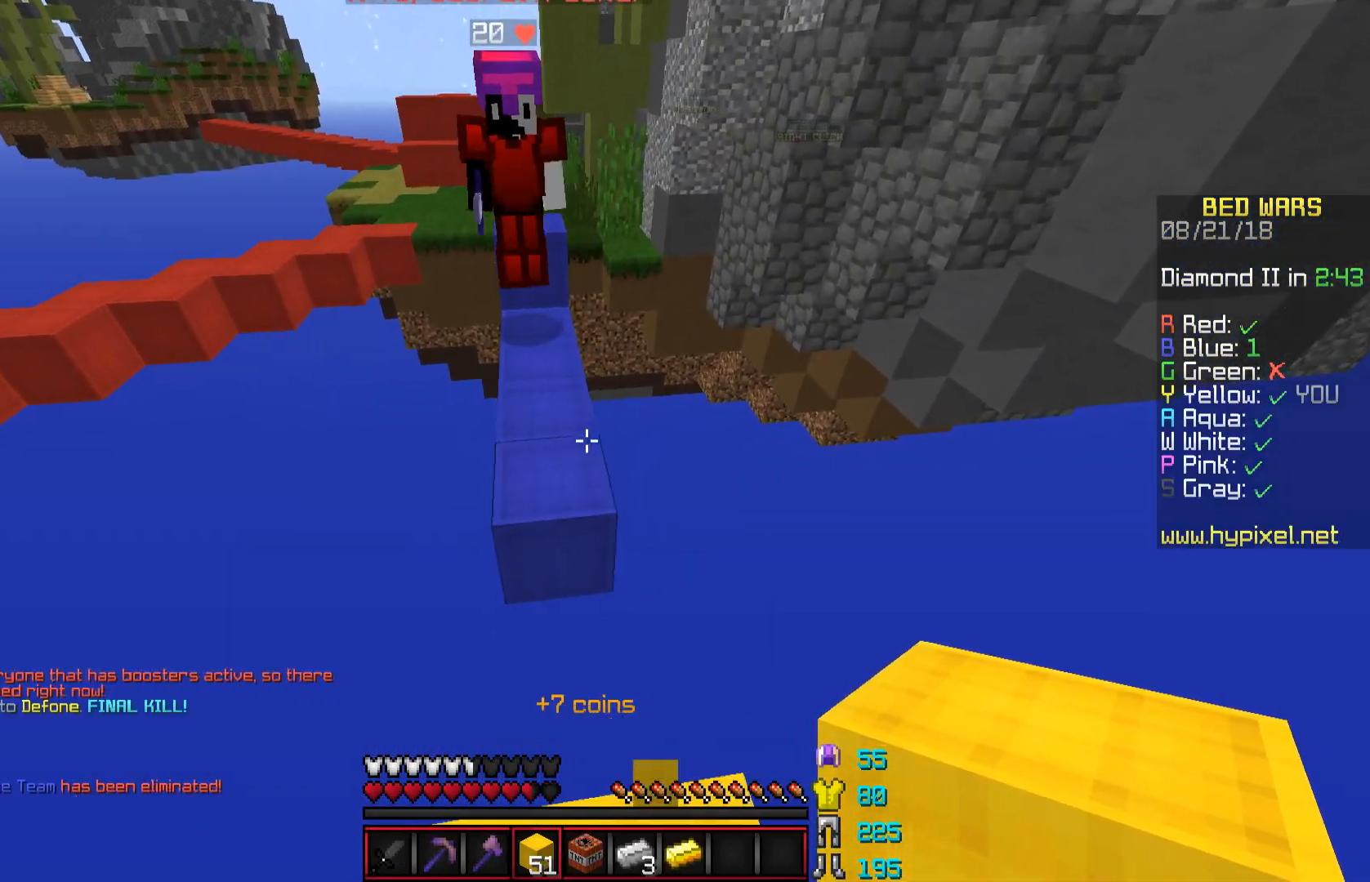
{"keys": ["s"], "mouse": [], "events": [[167, "d", "up"], [267, "space", "down"], [317, "mouse_right", "down"], [351, "a", "down"], [417, "mouse_right", "up"], [417, "space", "up"], [468, "mouse_right", "down"], [501, "a", "up"], [501, "mouse_right", "up"]]}
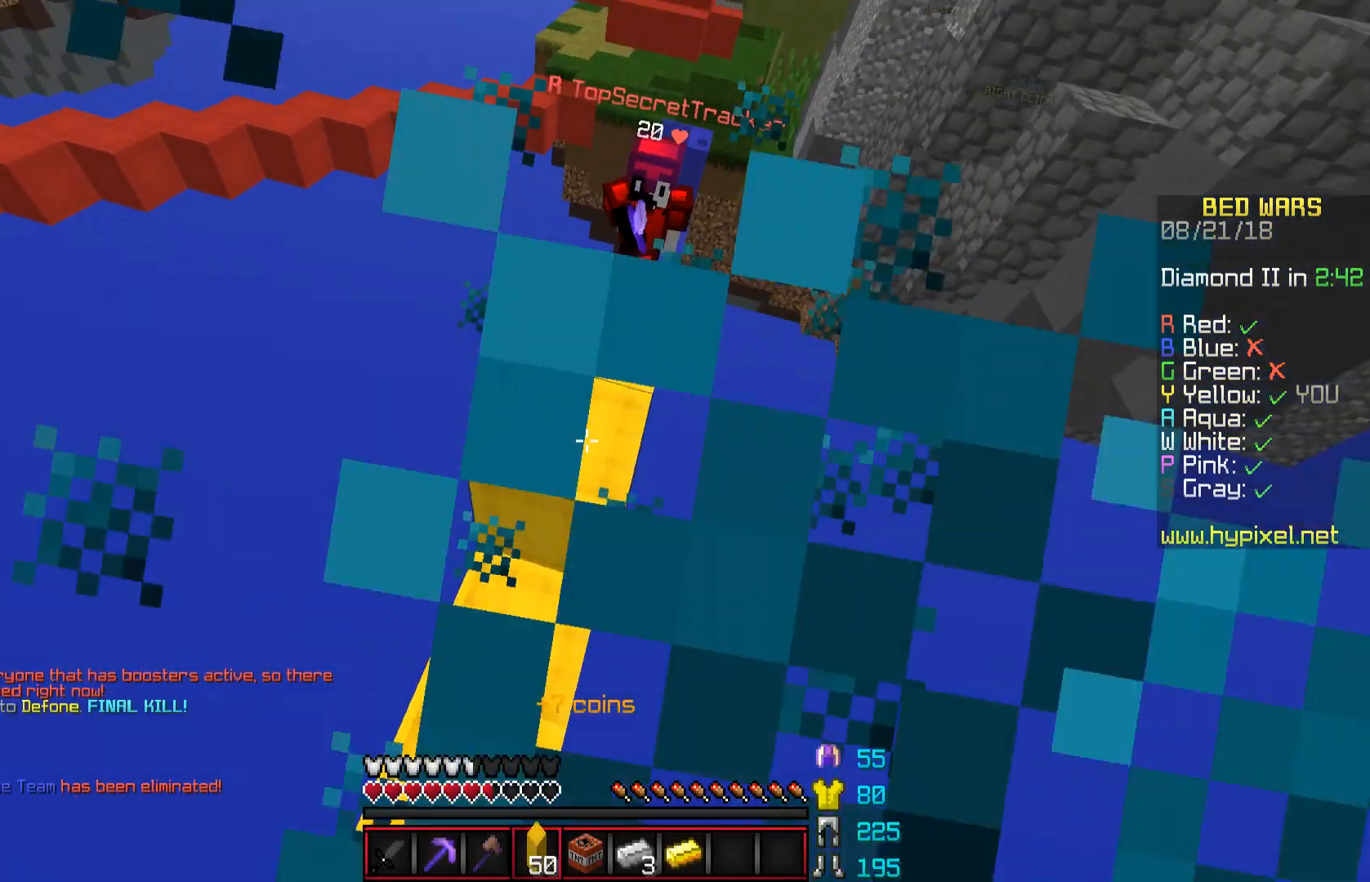
{"keys": ["d", "w"], "mouse": [], "events": [[117, "a", "down"], [217, "s", "up"], [317, "a", "up"], [317, "w", "down"], [417, "d", "down"]]}
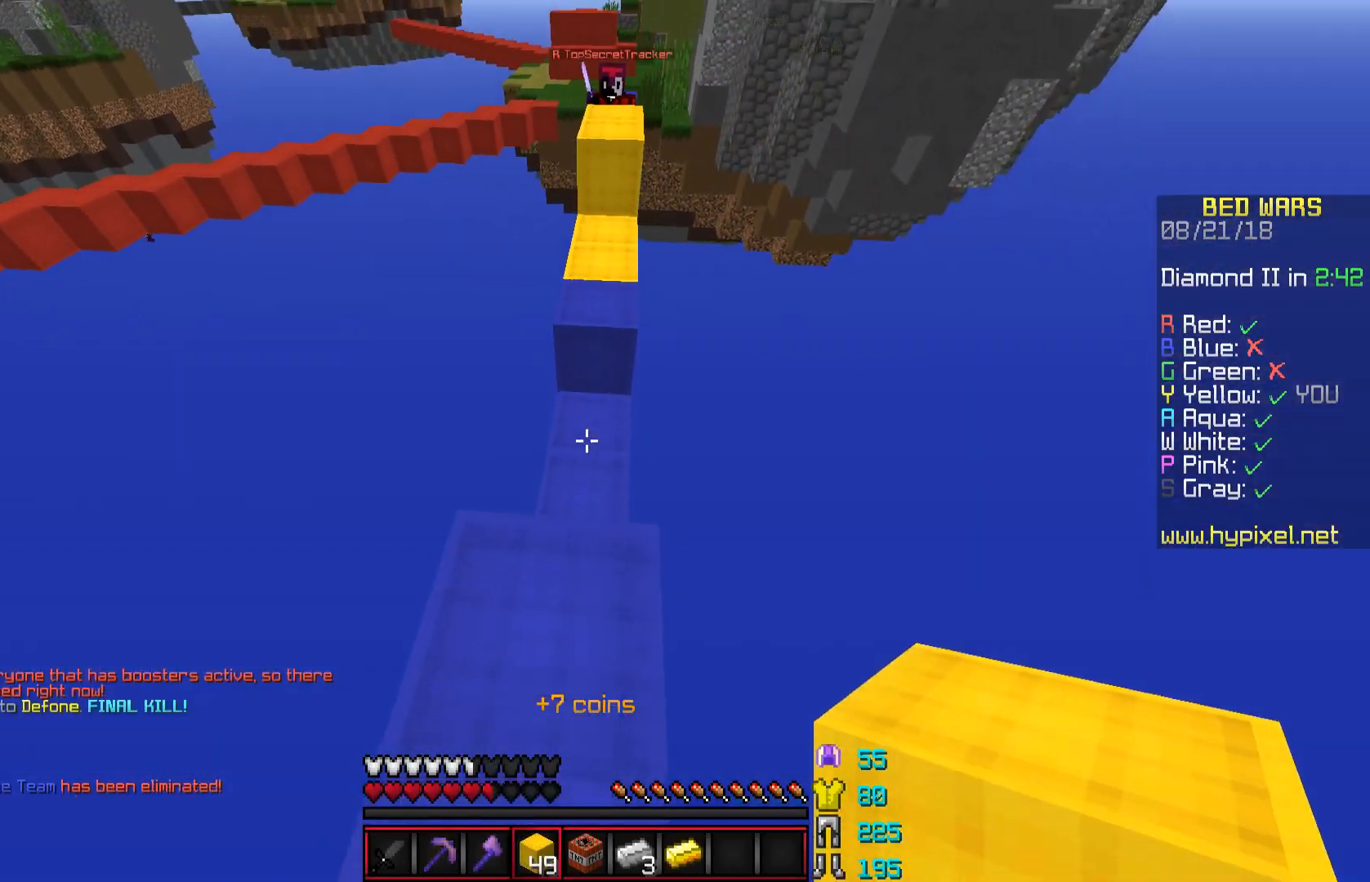
{"keys": ["w"], "mouse": ["right"], "events": [[67, "d", "up"], [301, "a", "down"], [351, "a", "up"], [451, "mouse_right", "down"]]}
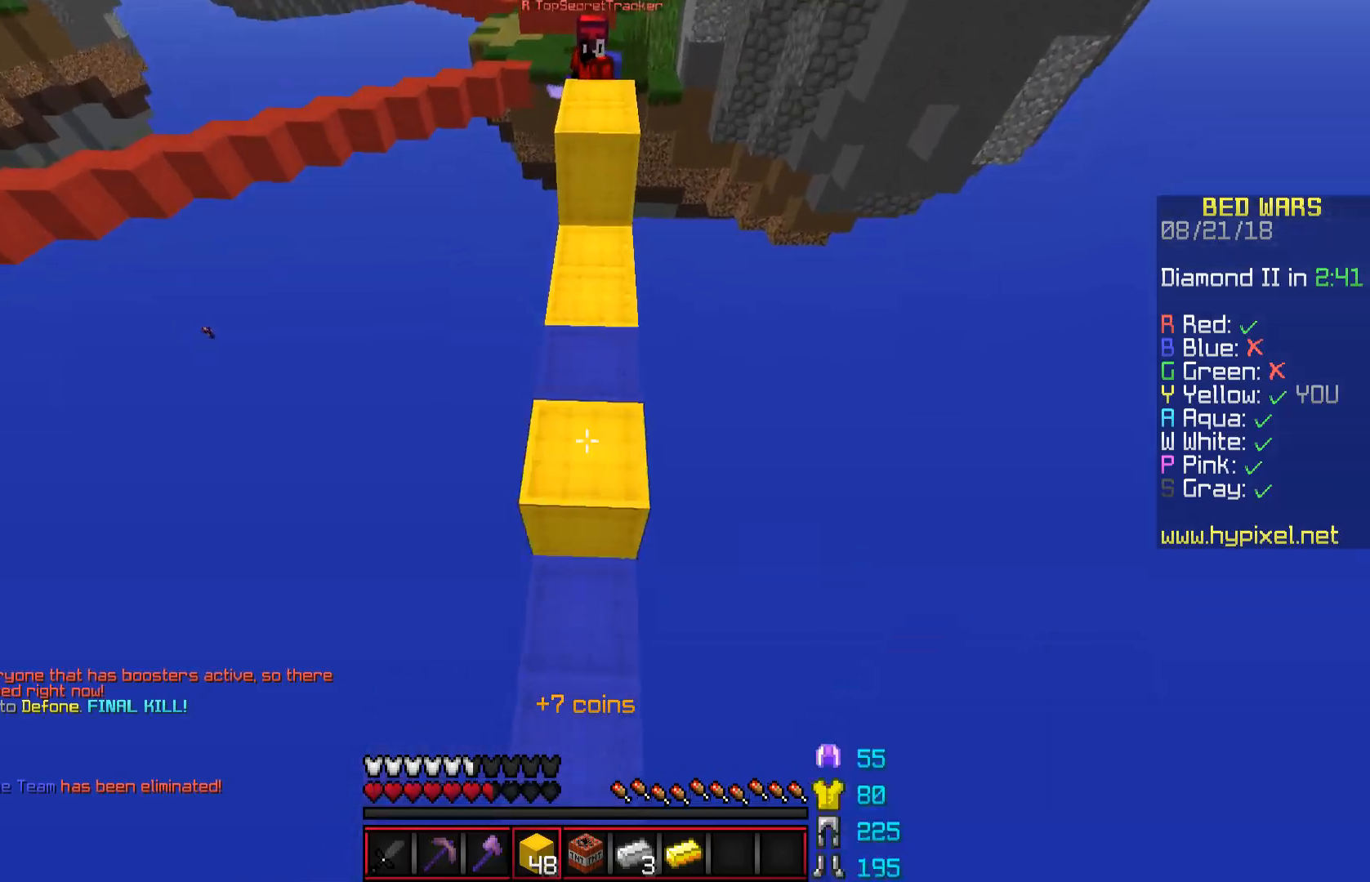
{"keys": ["d", "w"], "mouse": [], "events": [[67, "mouse_right", "up"], [67, "w", "up"], [317, "space", "down"], [317, "w", "down"], [367, "d", "down"], [467, "space", "up"]]}
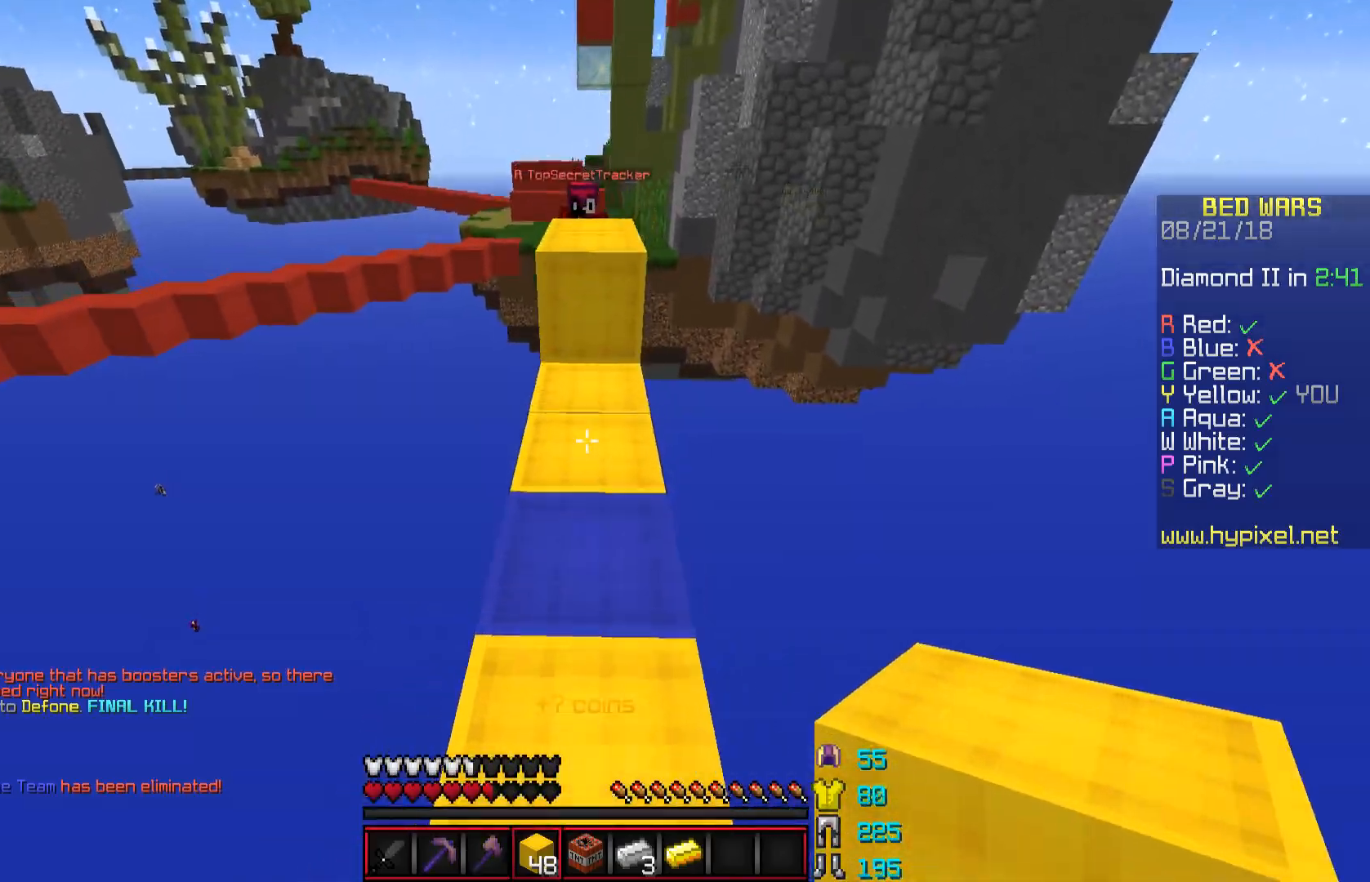
{"keys": ["space", "w"], "mouse": [], "events": [[16, "d", "up"], [317, "mouse_right", "down"], [367, "space", "down"], [417, "mouse_right", "up"]]}
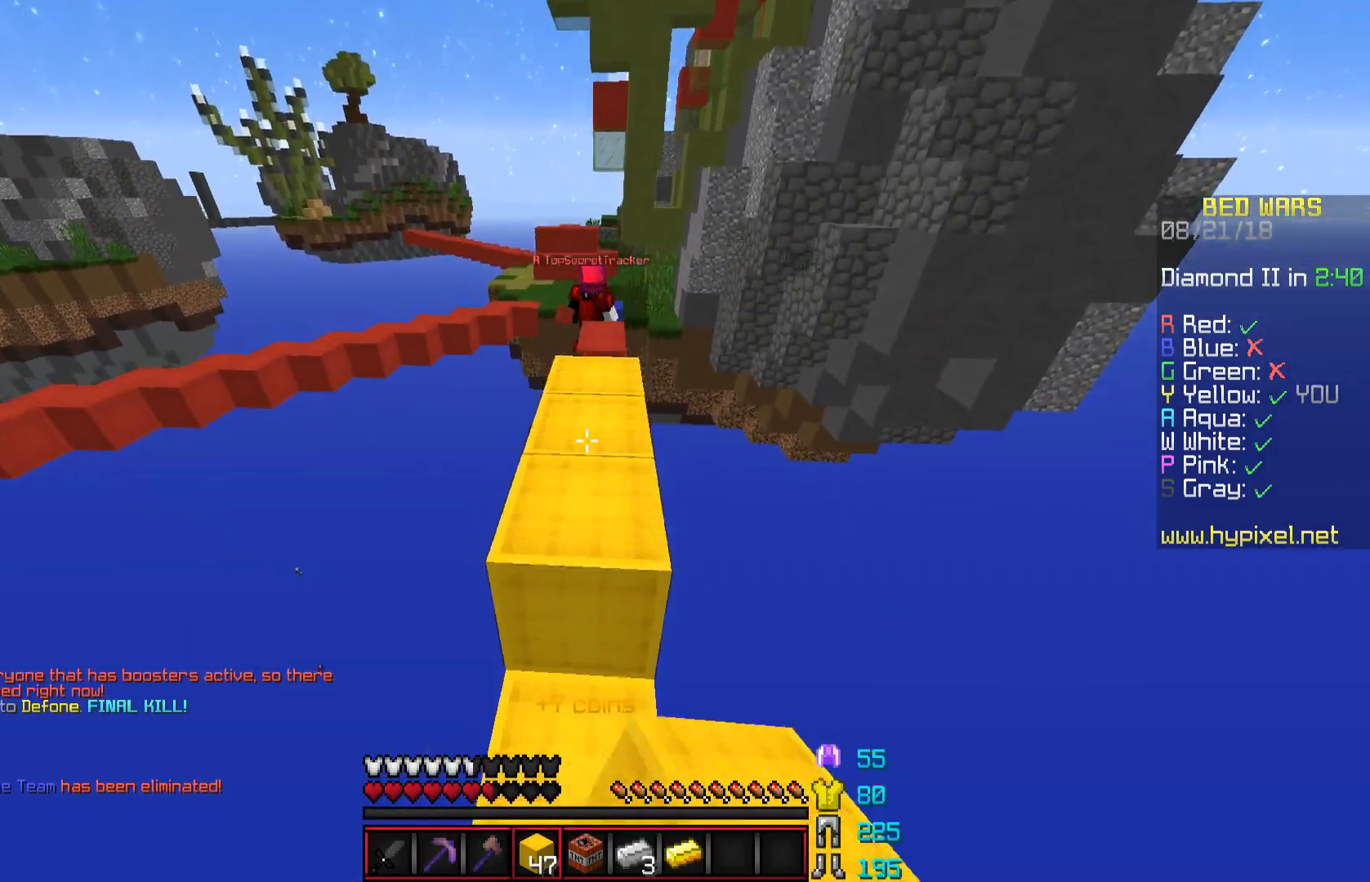
{"keys": ["a", "w"], "mouse": [], "events": [[17, "space", "up"], [17, "w", "up"], [217, "mouse_right", "down"], [217, "w", "down"], [267, "space", "down"], [317, "mouse_right", "up"], [417, "a", "down"], [467, "space", "up"]]}
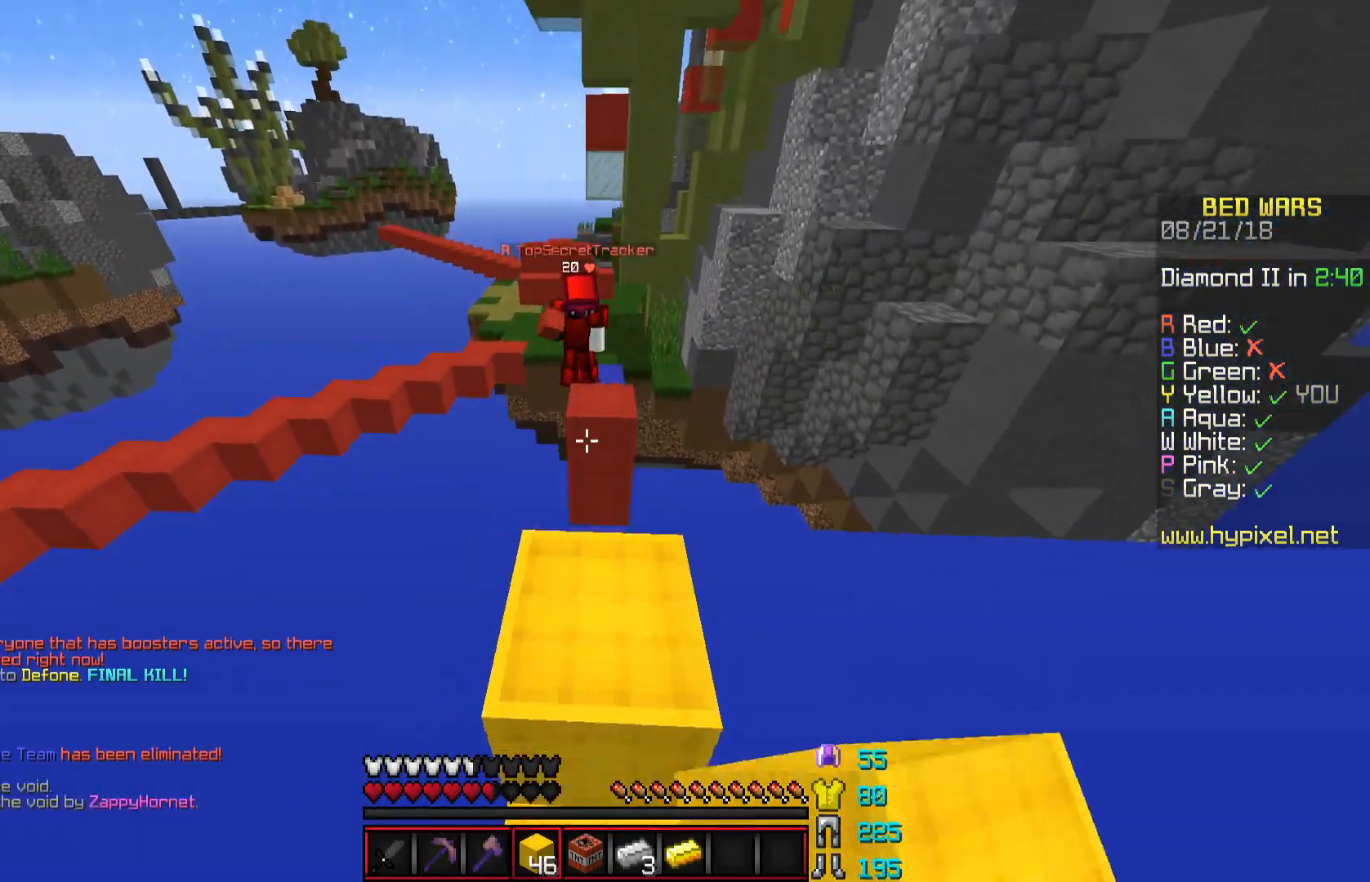
{"keys": ["w"], "mouse": [], "events": [[16, "a", "up"], [217, "space", "down"], [417, "space", "up"]]}
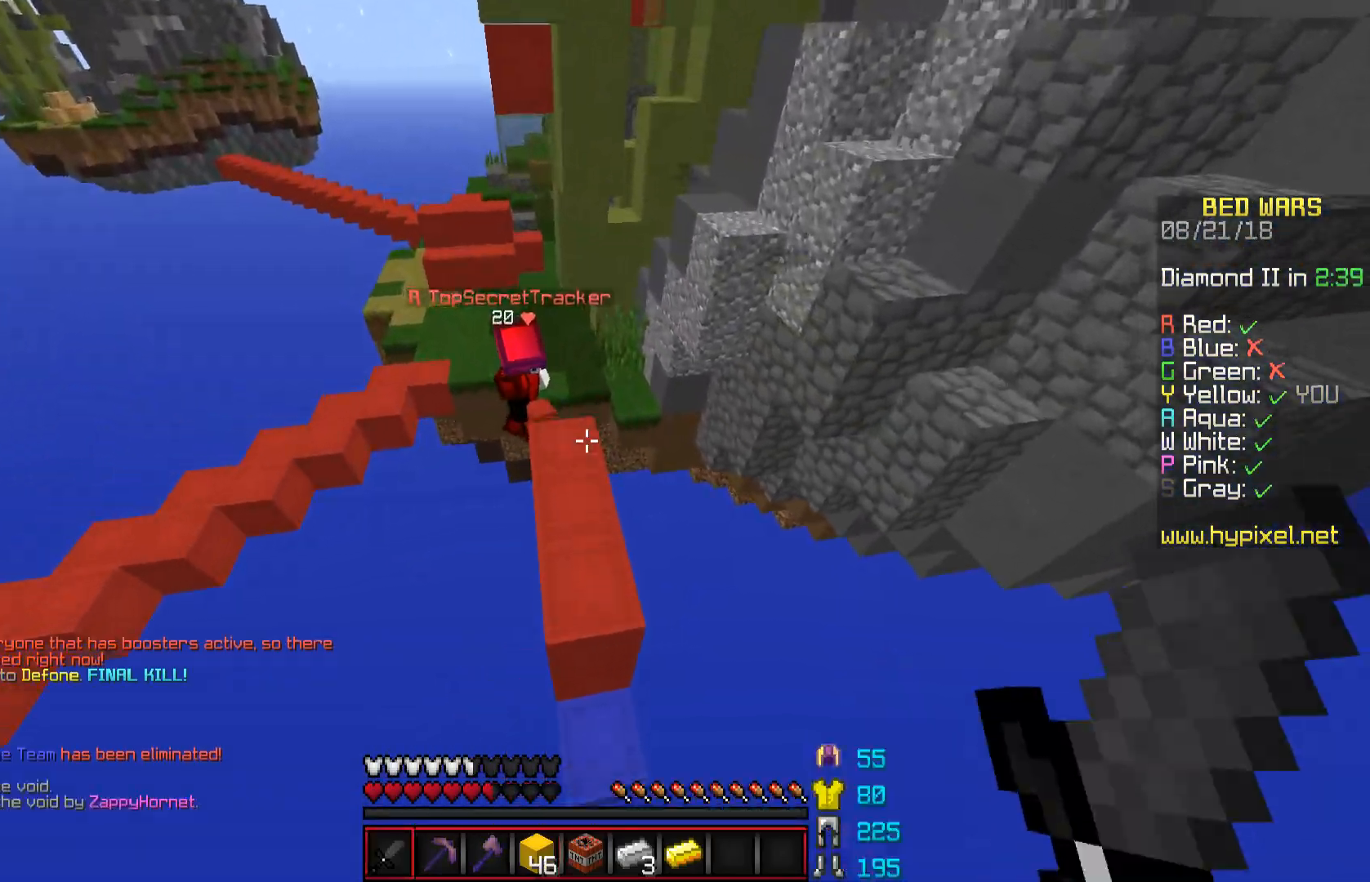
{"keys": ["d", "w"], "mouse": ["left"], "events": [[17, "a", "down"], [67, "a", "up"], [417, "d", "down"], [417, "mouse_left", "down"], [467, "mouse_left", "up"], [501, "mouse_left", "down"]]}
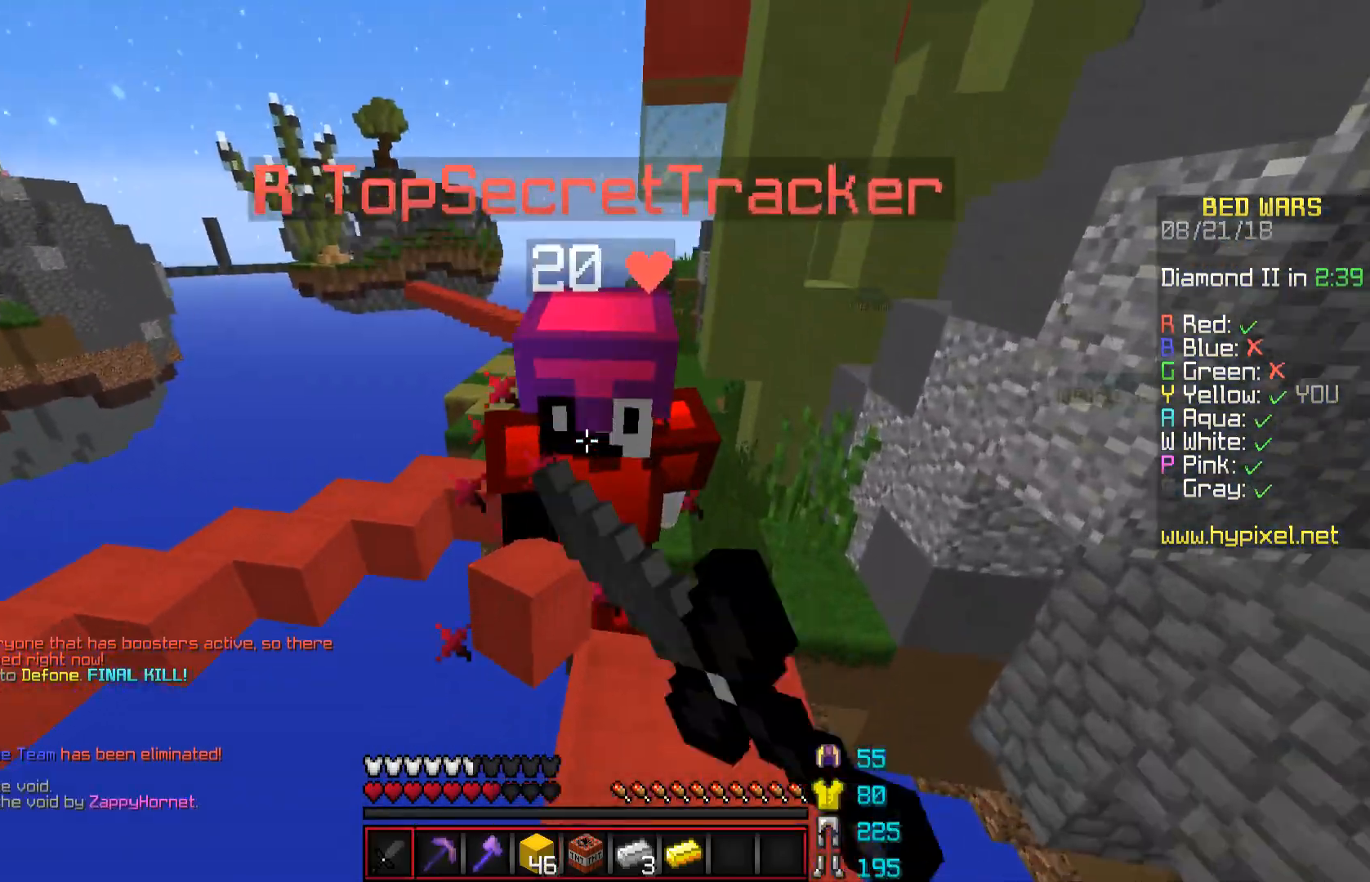
{"keys": ["w"], "mouse": ["left"], "events": [[66, "d", "up"], [66, "mouse_left", "up"], [117, "mouse_left", "down"], [167, "mouse_left", "up"], [217, "mouse_left", "down"], [217, "w", "up"], [267, "mouse_left", "up"], [317, "mouse_left", "down"], [417, "mouse_left", "up"], [467, "mouse_left", "down"], [467, "w", "down"]]}
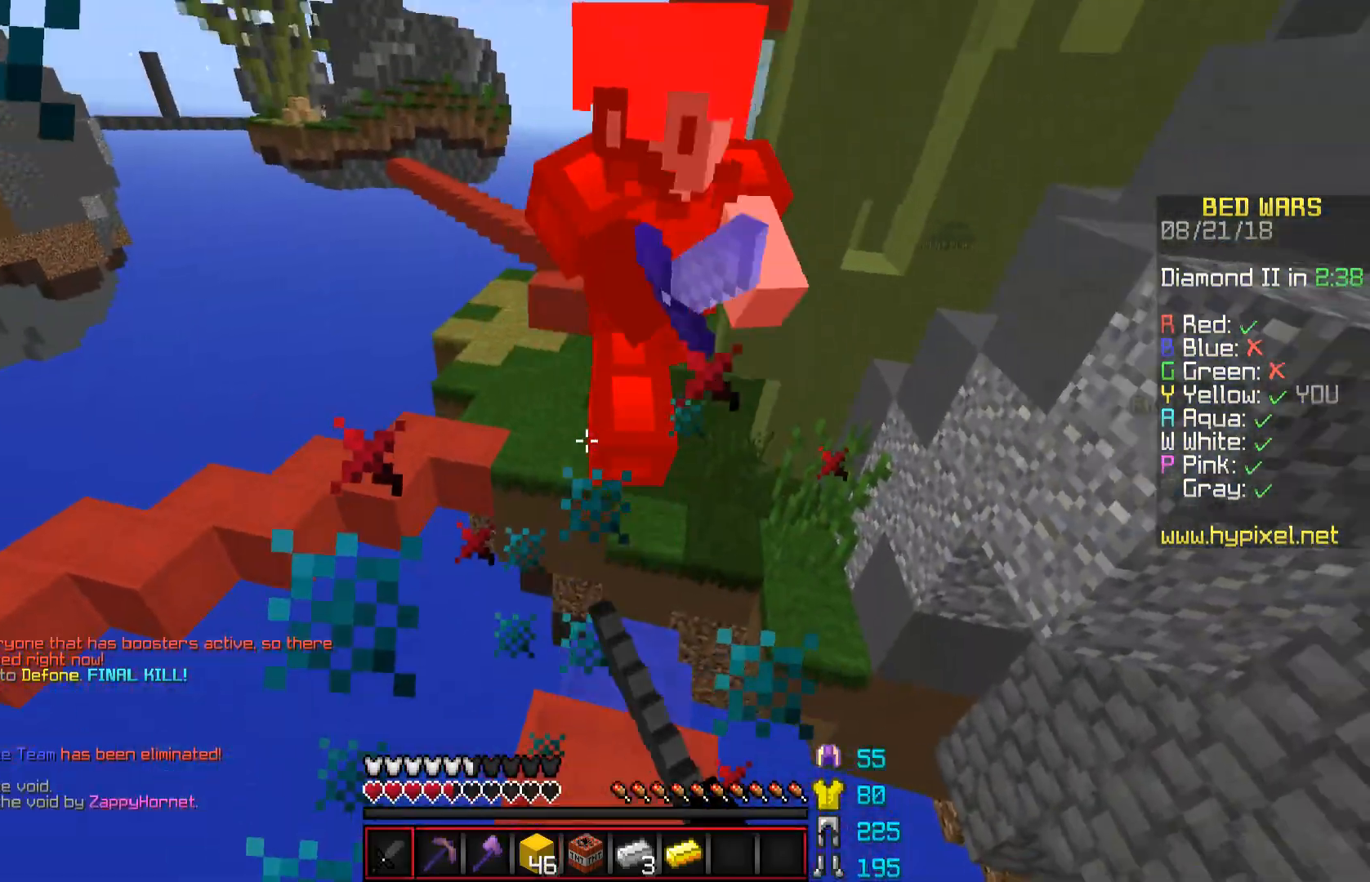
{"keys": ["w"], "mouse": [], "events": [[17, "d", "down"], [17, "mouse_left", "up"], [117, "d", "up"]]}
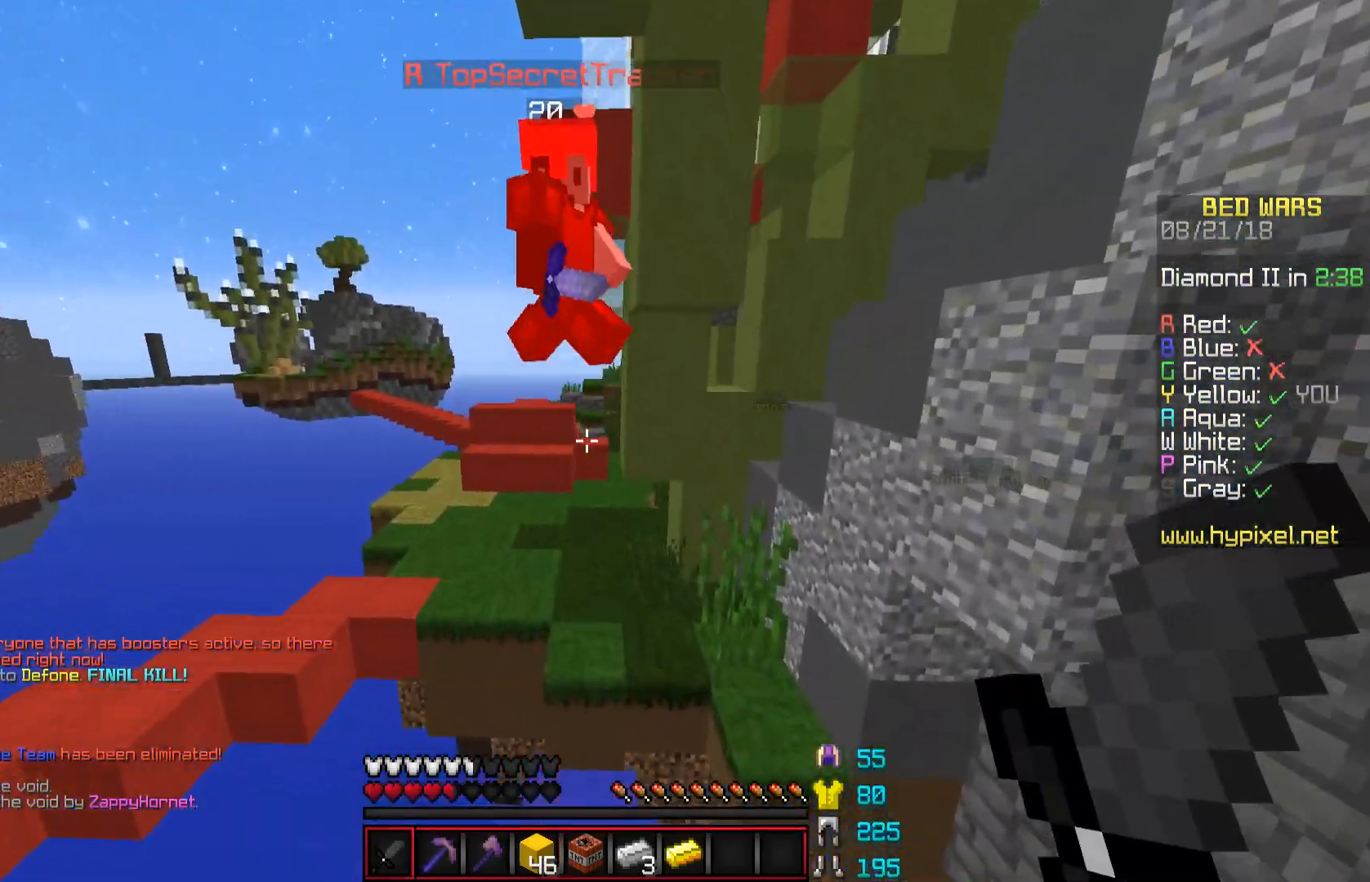
{"keys": ["d"], "mouse": [], "events": [[66, "d", "down"], [116, "space", "down"], [267, "space", "up"], [317, "mouse_left", "down"], [367, "mouse_left", "up"], [417, "mouse_left", "down"], [467, "mouse_left", "up"], [467, "w", "up"]]}
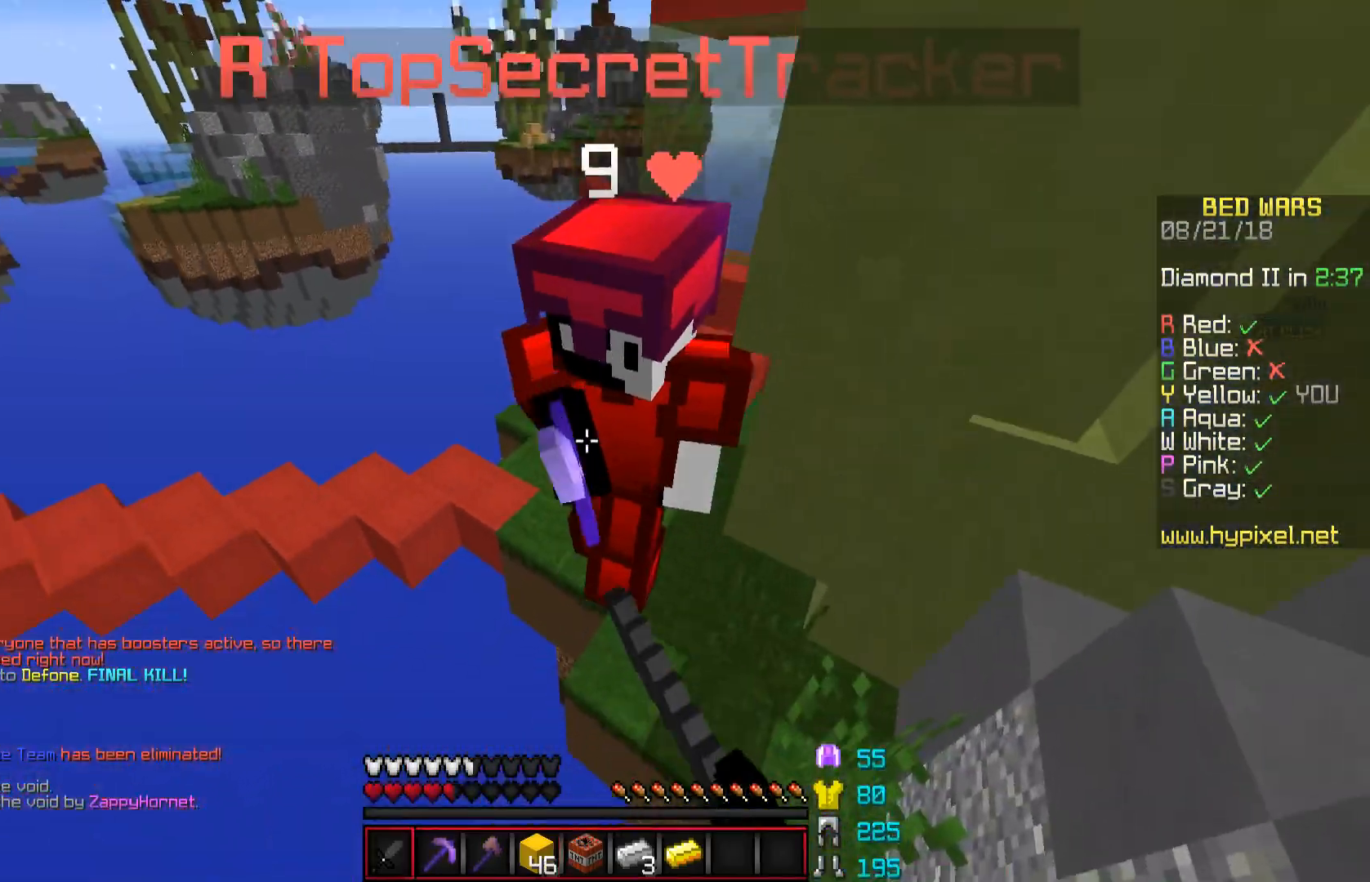
{"keys": ["d", "w"], "mouse": [], "events": [[17, "mouse_left", "down"], [67, "mouse_left", "up"], [117, "mouse_left", "down"], [167, "mouse_left", "up"], [217, "mouse_left", "down"], [217, "w", "down"], [267, "mouse_left", "up"], [317, "mouse_left", "down"], [367, "mouse_left", "up"]]}
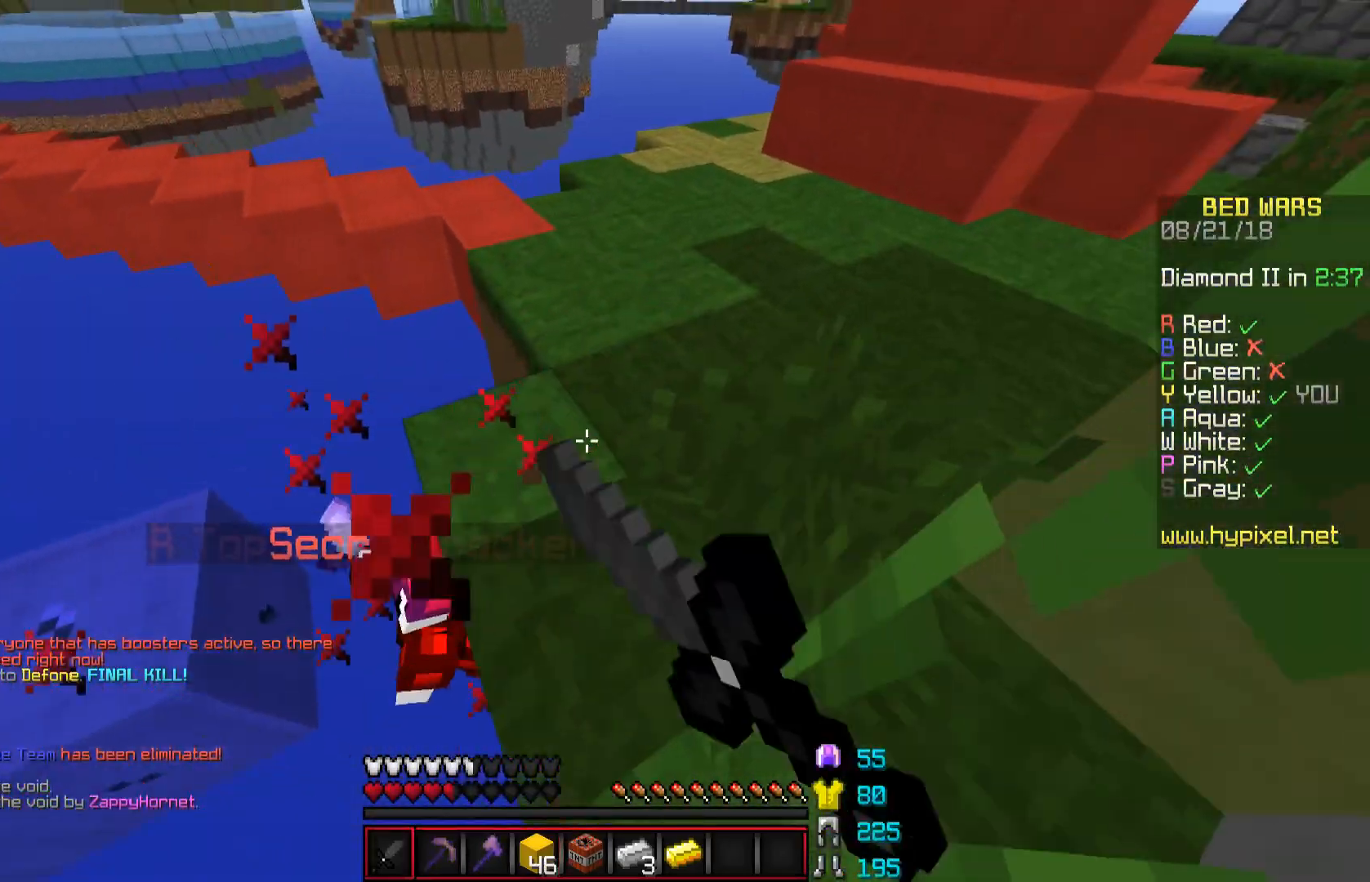
{"keys": ["w"], "mouse": ["left"], "events": [[117, "d", "up"], [417, "mouse_left", "down"]]}
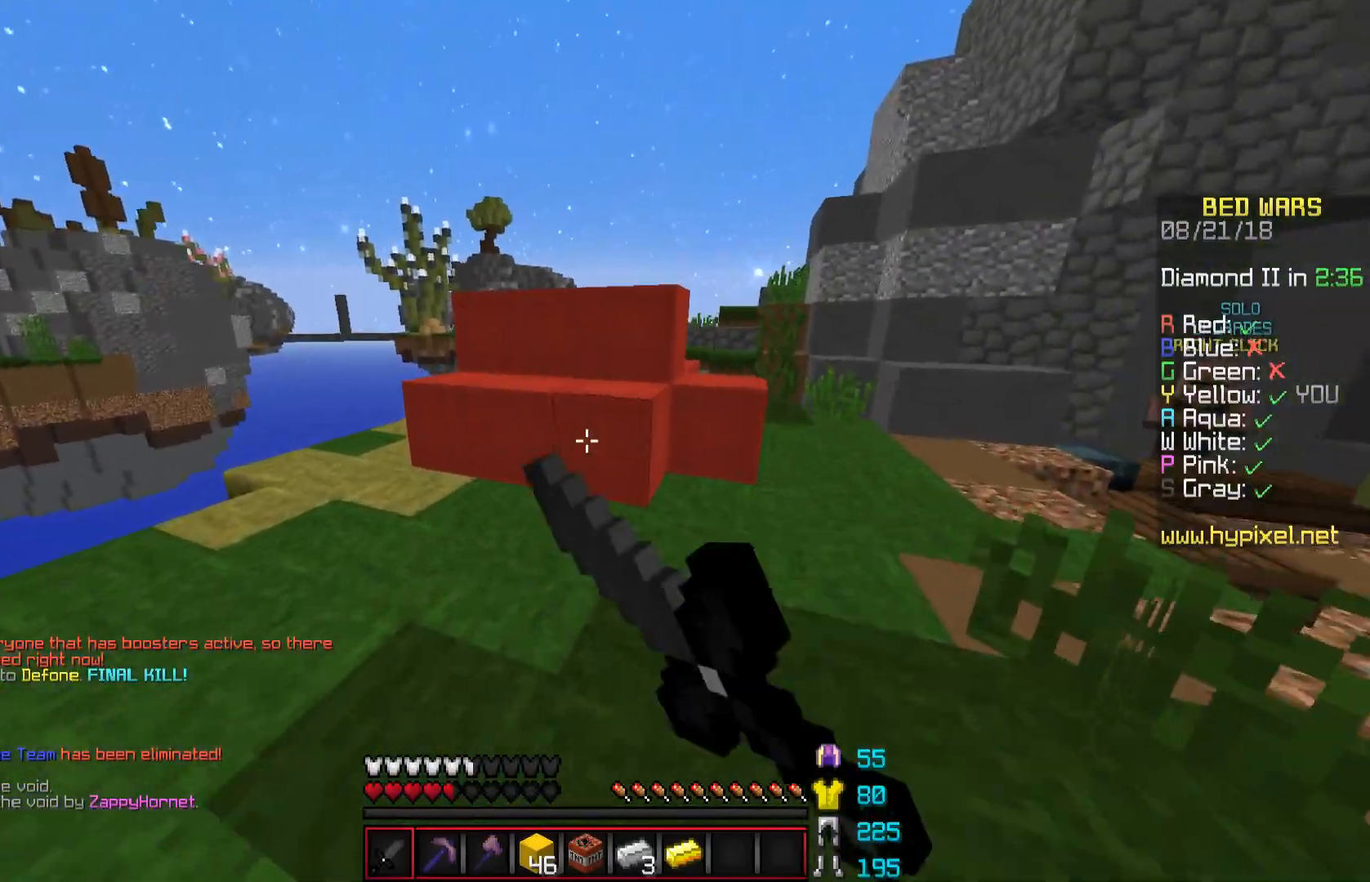
{"keys": [], "mouse": ["left"], "events": [[67, "a", "down"], [417, "a", "up"], [417, "w", "up"]]}
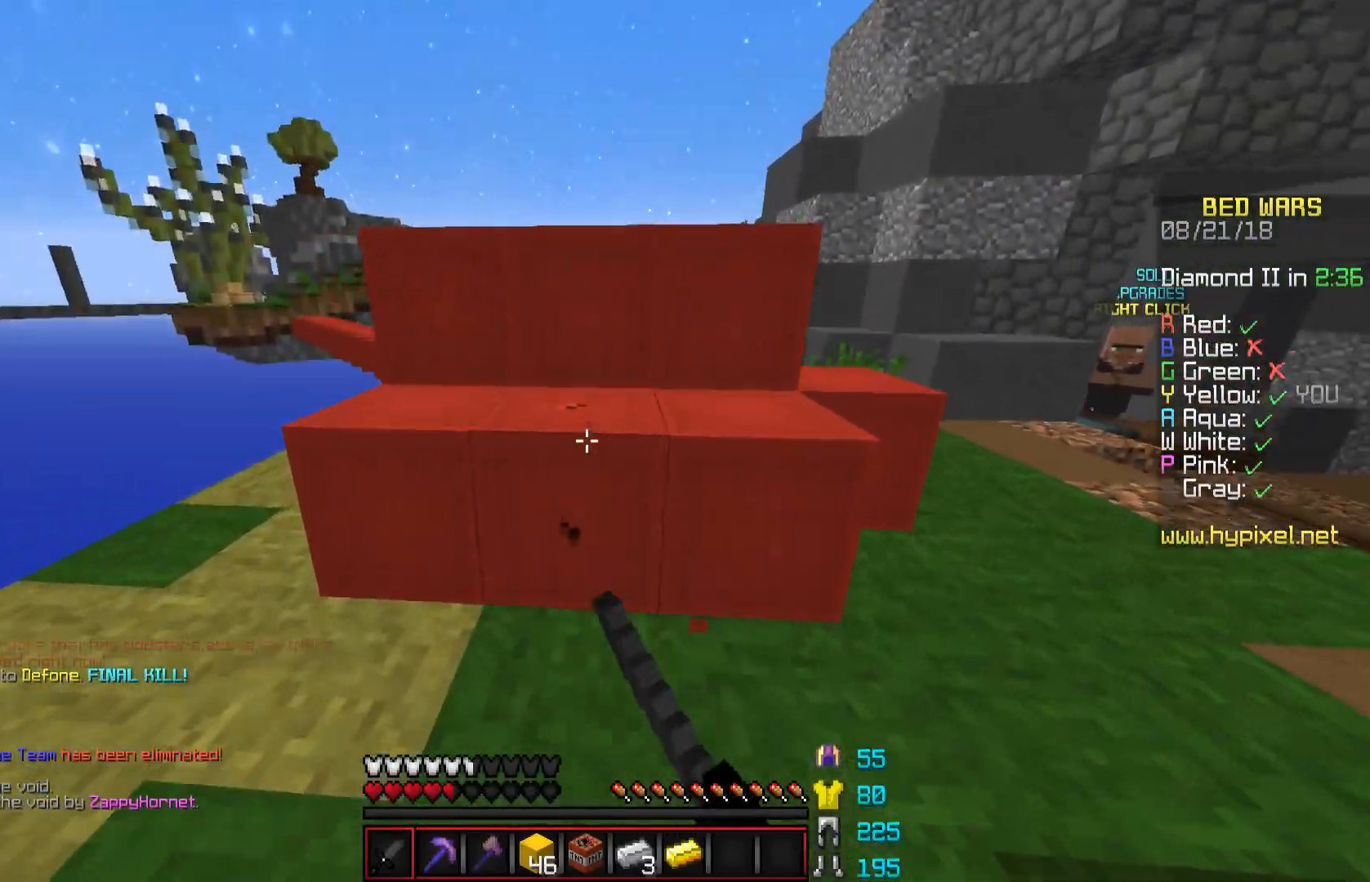
{"keys": ["w"], "mouse": ["left"], "events": [[16, "s", "down"], [267, "s", "up"], [367, "w", "down"]]}
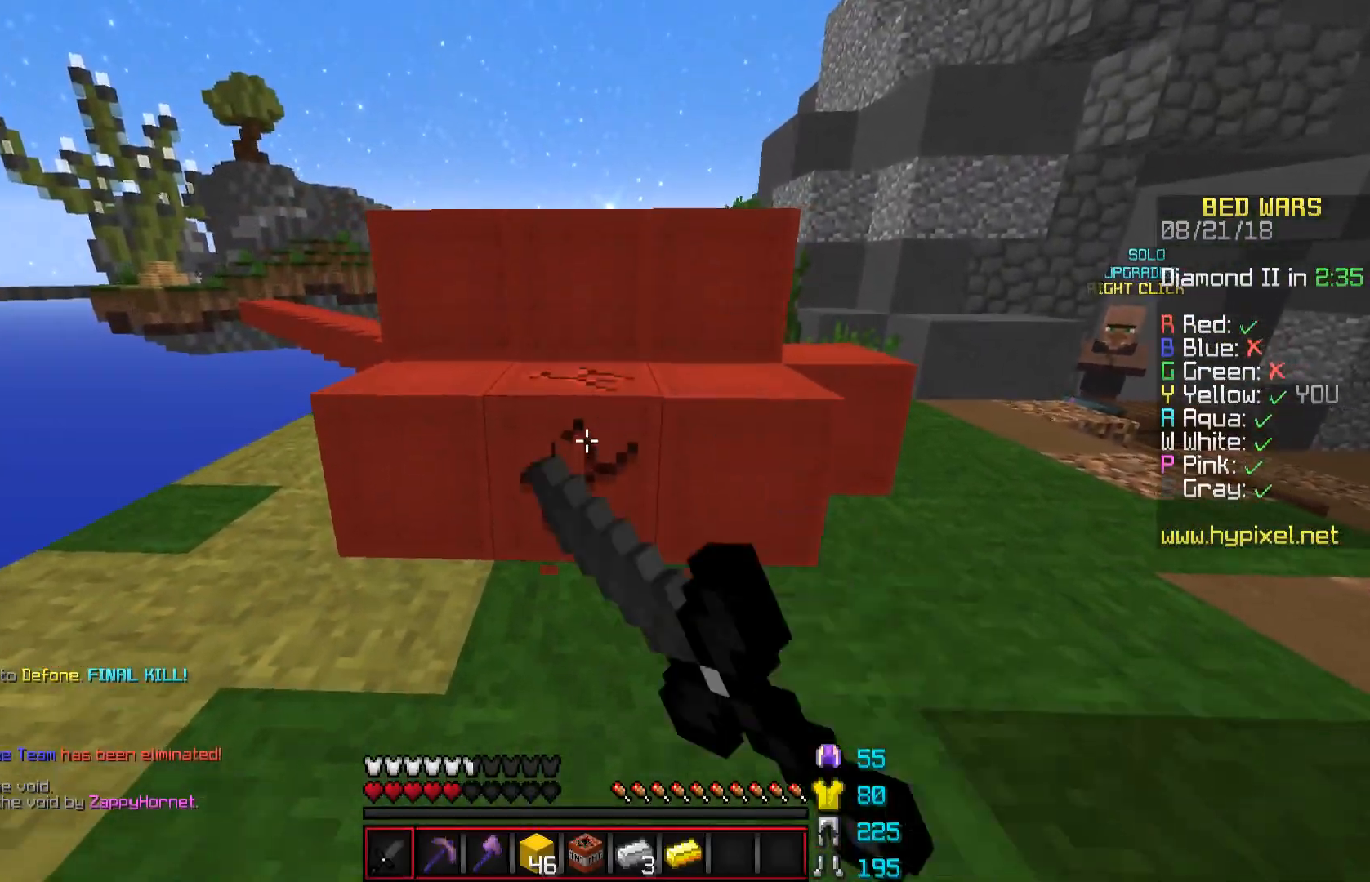
{"keys": ["w"], "mouse": ["left"], "events": [[67, "w", "up"], [167, "s", "down"], [367, "s", "up"], [367, "w", "down"]]}
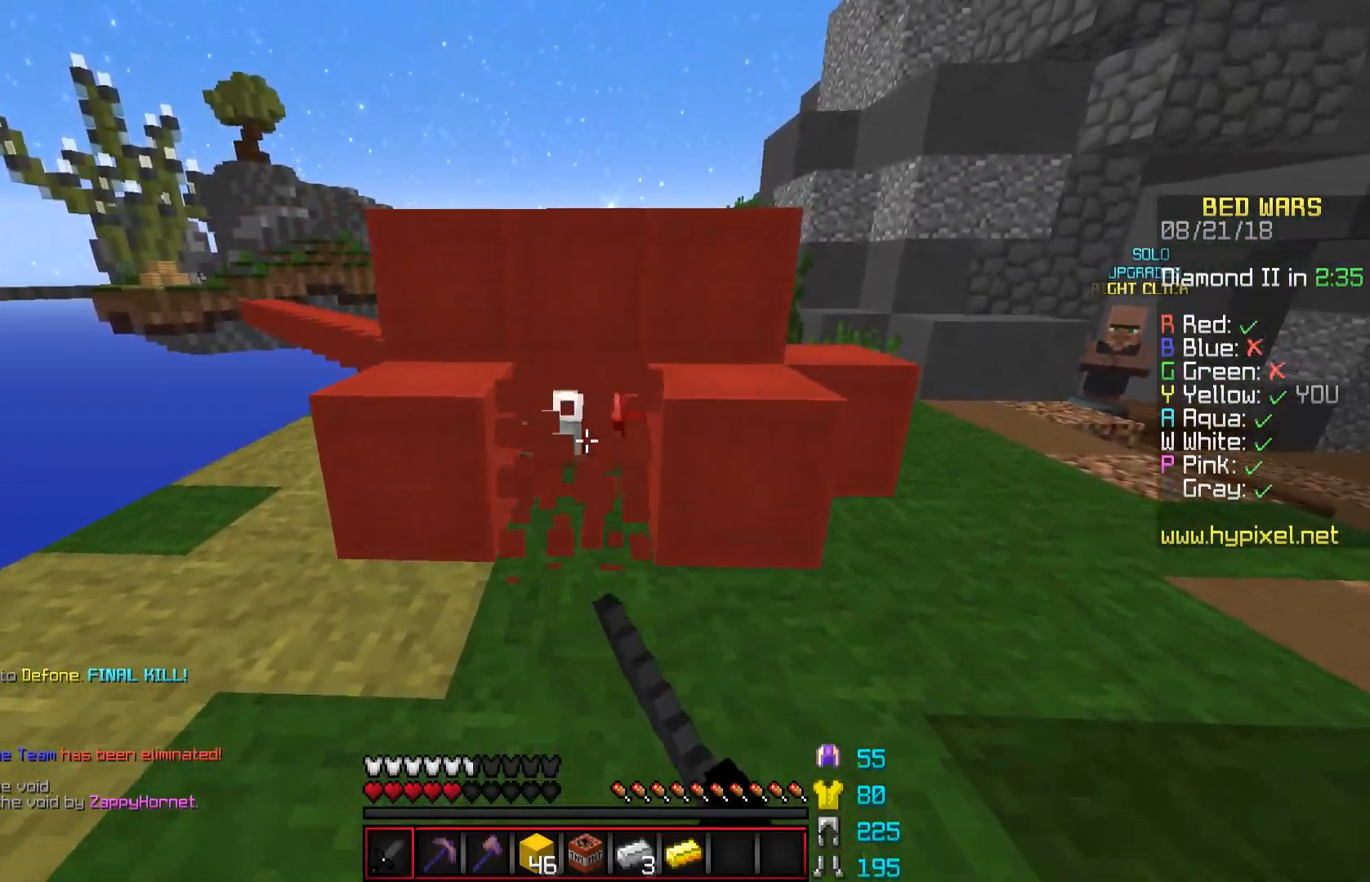
{"keys": [], "mouse": ["left"], "events": [[16, "s", "down"], [66, "w", "up"], [167, "s", "up"], [167, "w", "down"], [317, "w", "up"]]}
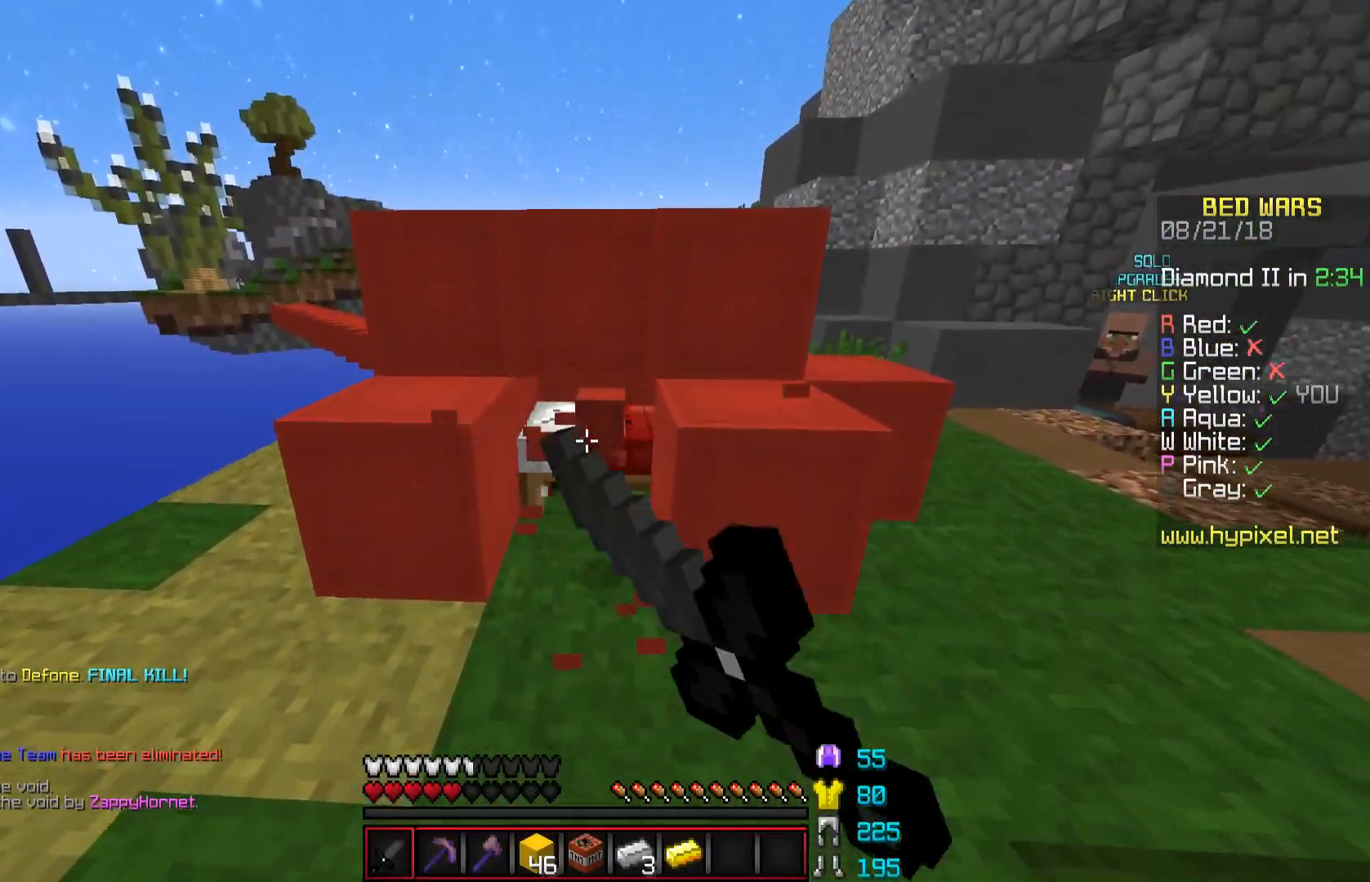
{"keys": ["w"], "mouse": [], "events": [[84, "s", "down"], [284, "d", "down"], [317, "s", "up"], [367, "mouse_left", "up"], [417, "d", "up"], [467, "w", "down"]]}
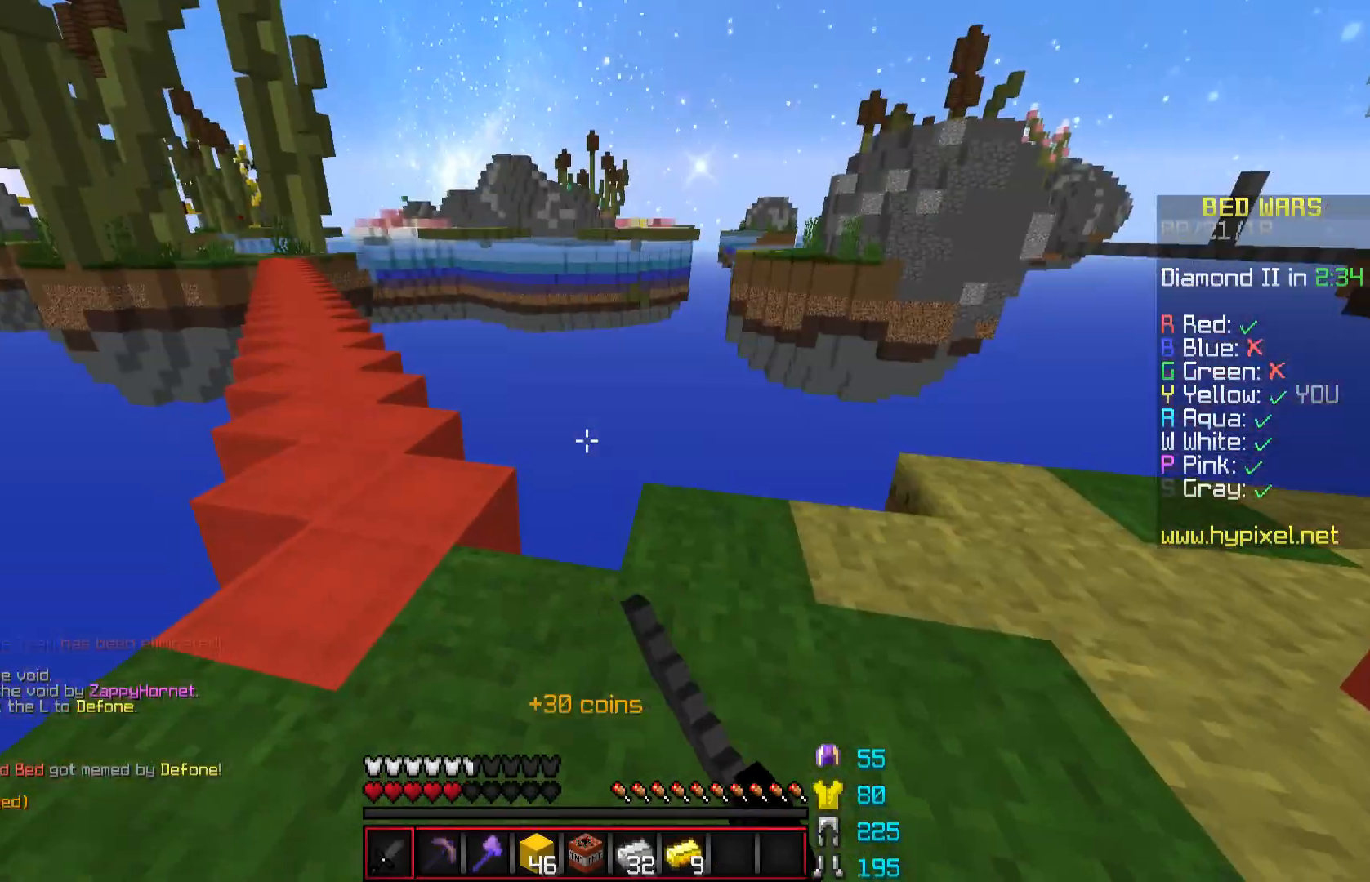
{"keys": ["a", "w"], "mouse": [], "events": [[267, "a", "down"]]}
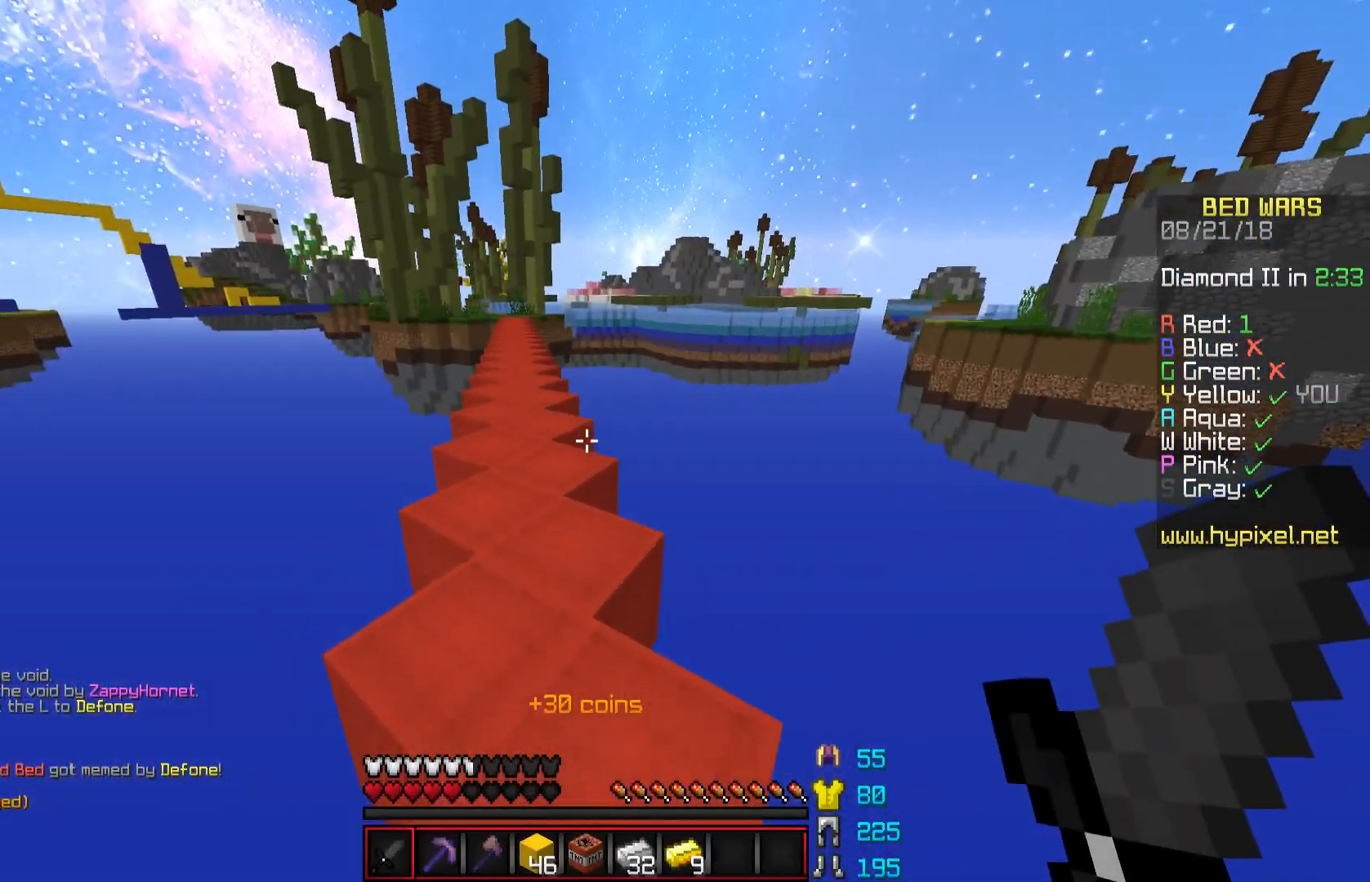
{"keys": ["d", "w"], "mouse": [], "events": [[67, "a", "up"], [167, "w", "up"], [250, "d", "down"], [467, "w", "down"]]}
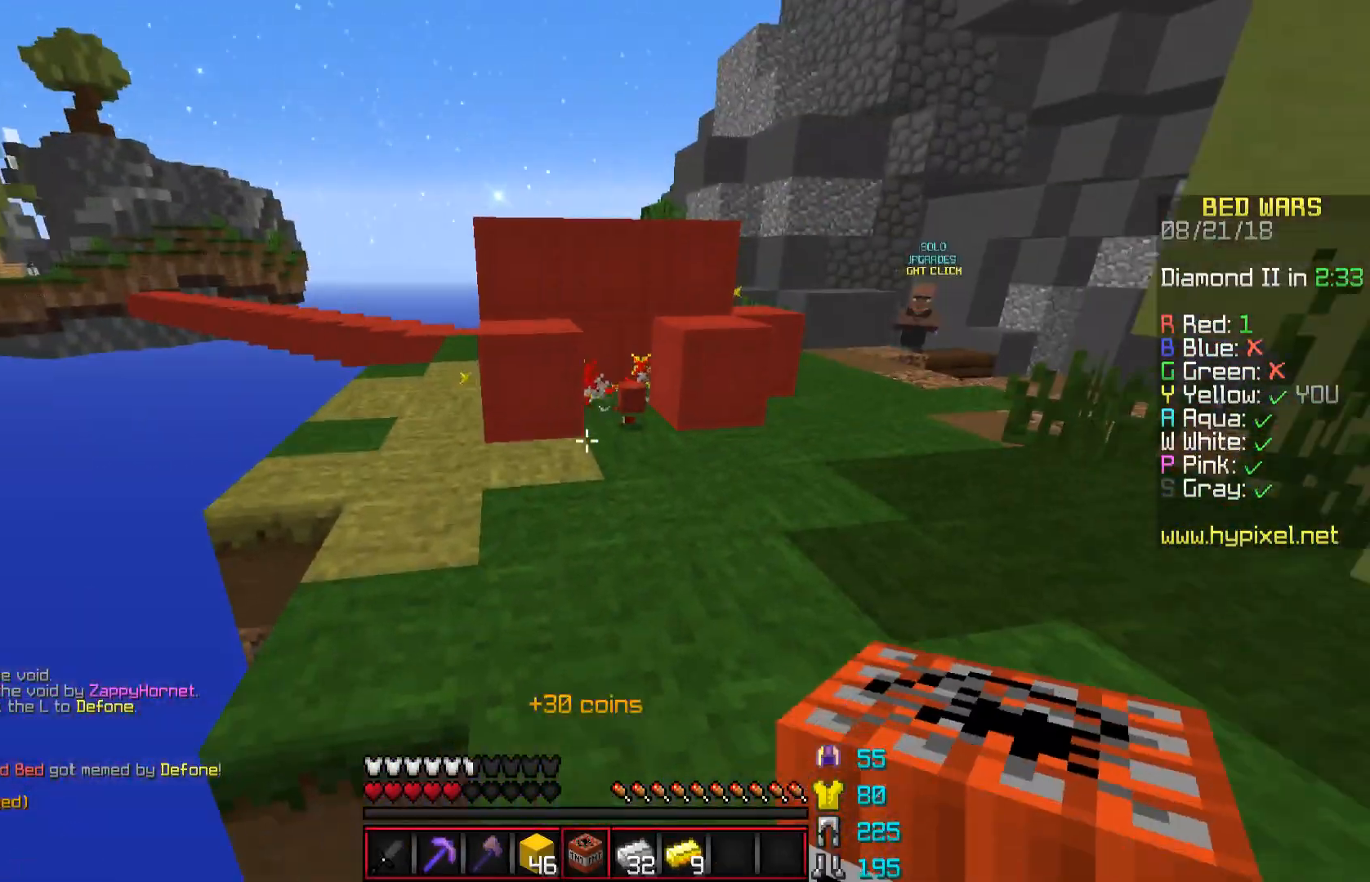
{"keys": ["space", "w"], "mouse": [], "events": [[167, "d", "up"], [367, "space", "down"]]}
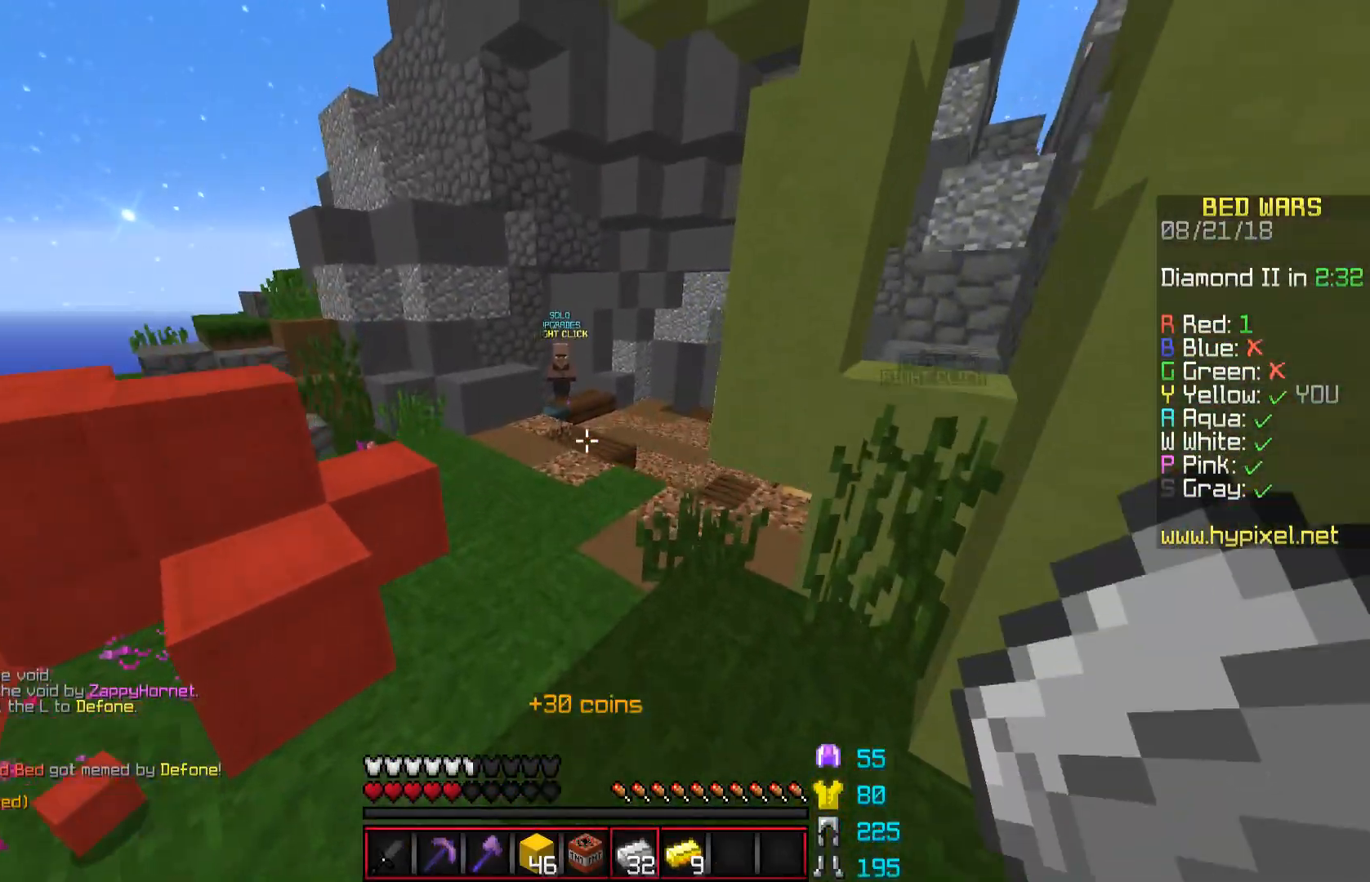
{"keys": ["w"], "mouse": [], "events": [[17, "space", "up"]]}
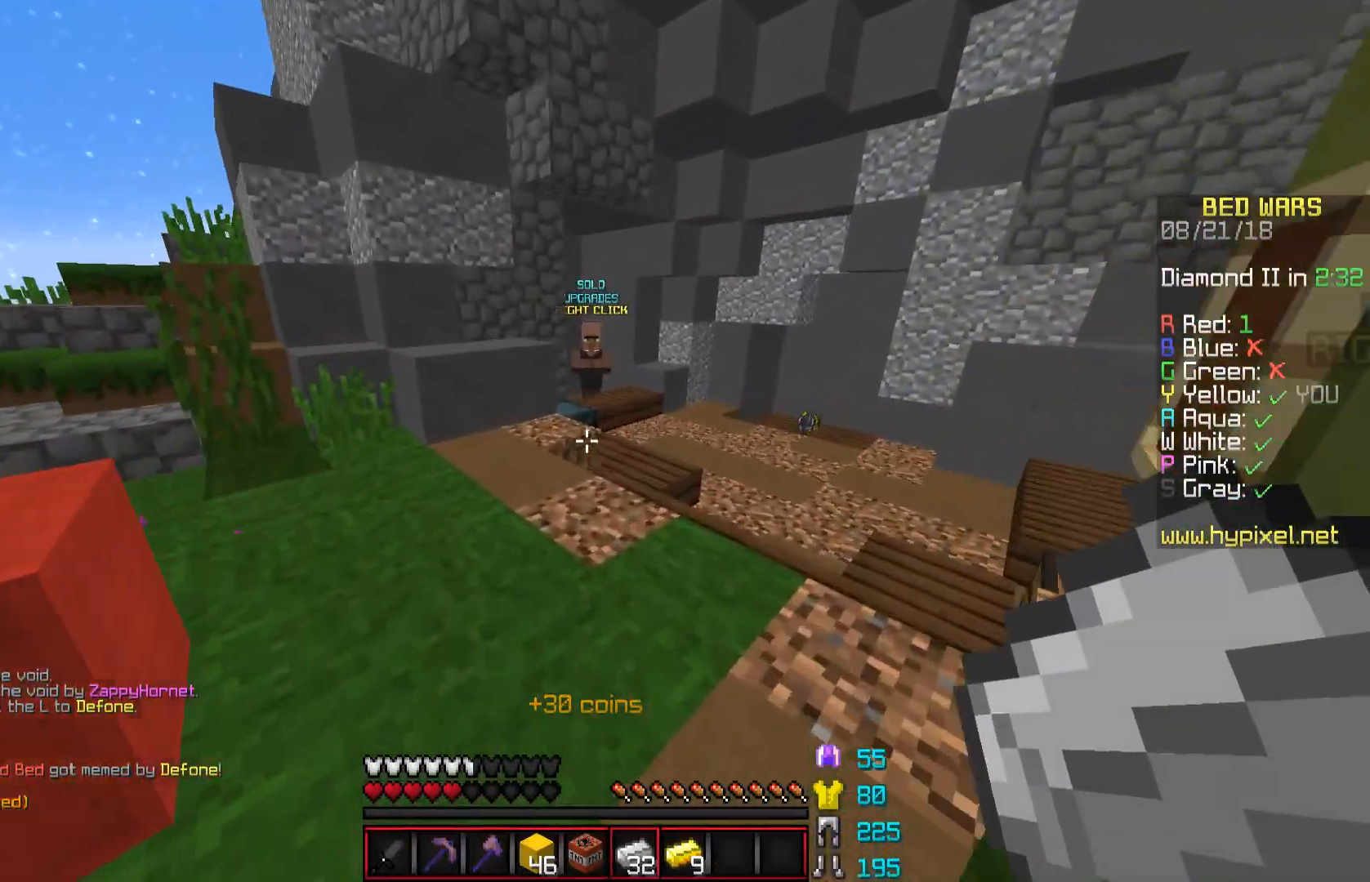
{"keys": ["a"], "mouse": ["right"], "events": [[317, "a", "down"], [367, "mouse_right", "down"], [417, "w", "up"]]}